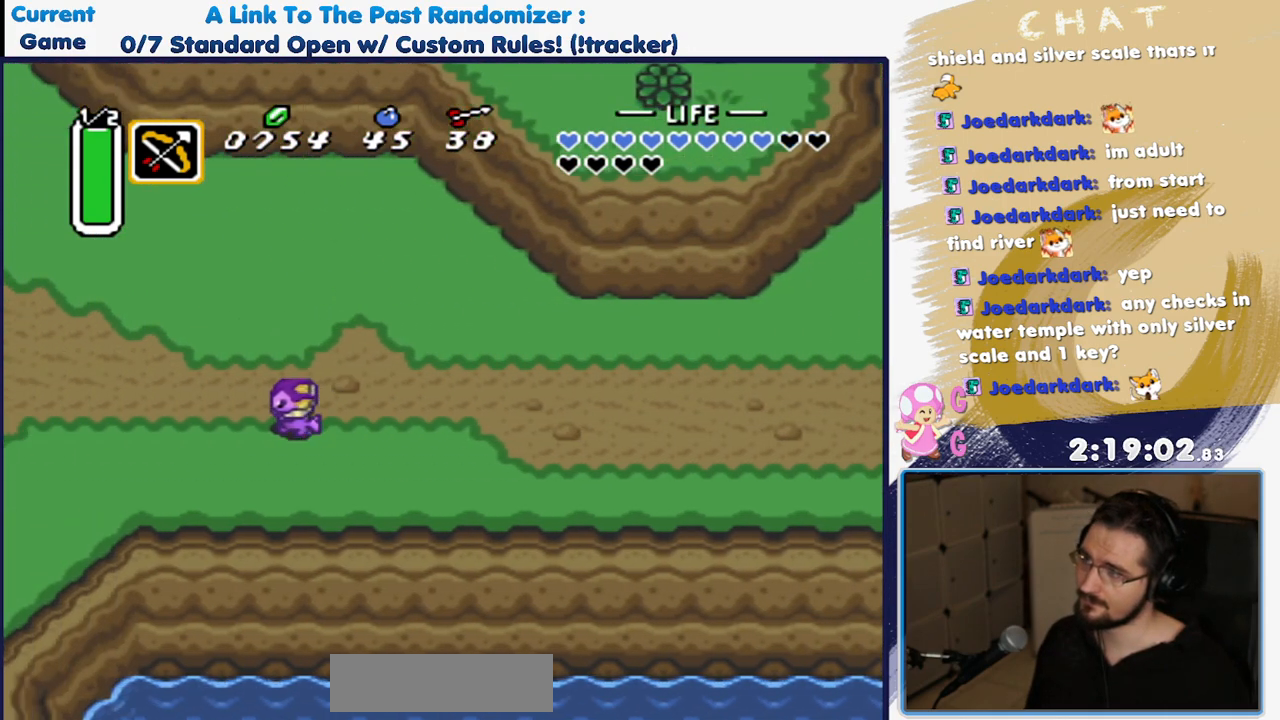
Gameplay with a controller (Nintendo layout); each line is a JSON object with the inputs held at the frame after it (dt_ms = milliseconds from this image to that frame). "events" lists button and stick changes between this image and that frame as [ms after this image, input, new state], when the widget could be followed in between. Not read: L3 R3 SELECT Y.
{"dt_ms": 500, "buttons": ["DPAD_LEFT"], "events": [[300, "DPAD_LEFT", "down"]]}
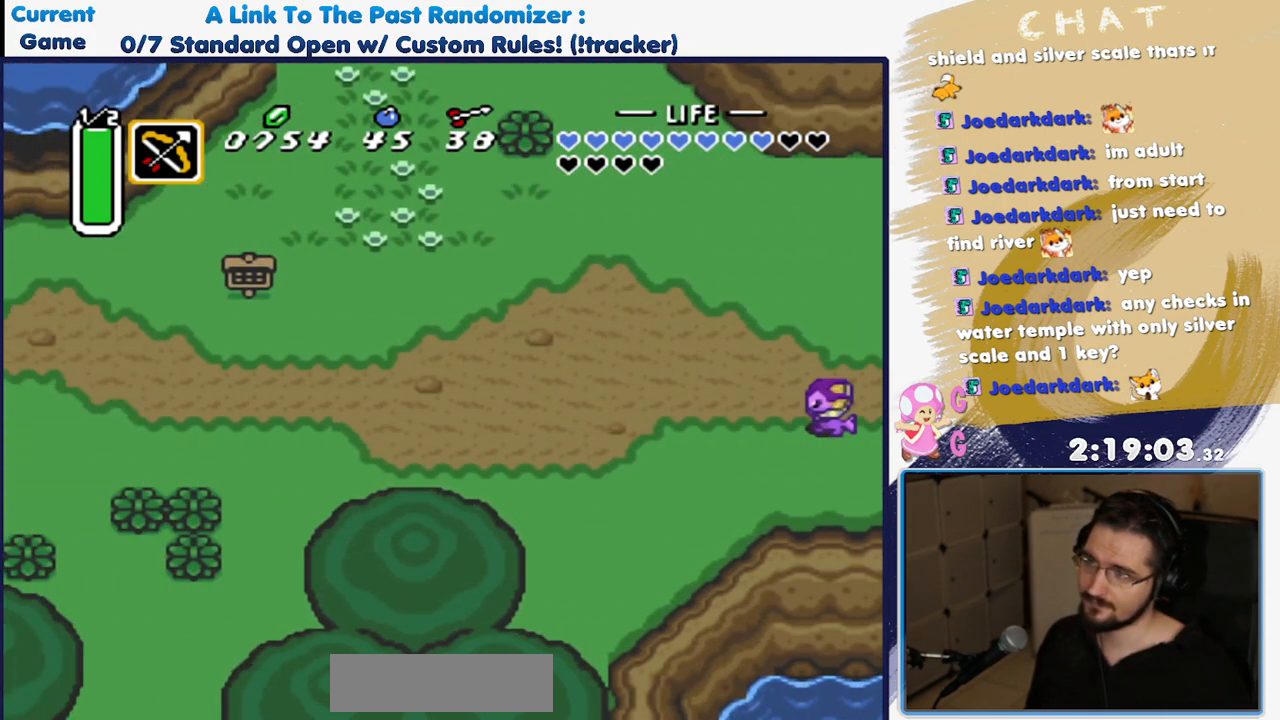
{"dt_ms": 500, "buttons": ["A"], "events": [[300, "A", "down"], [317, "DPAD_LEFT", "up"]]}
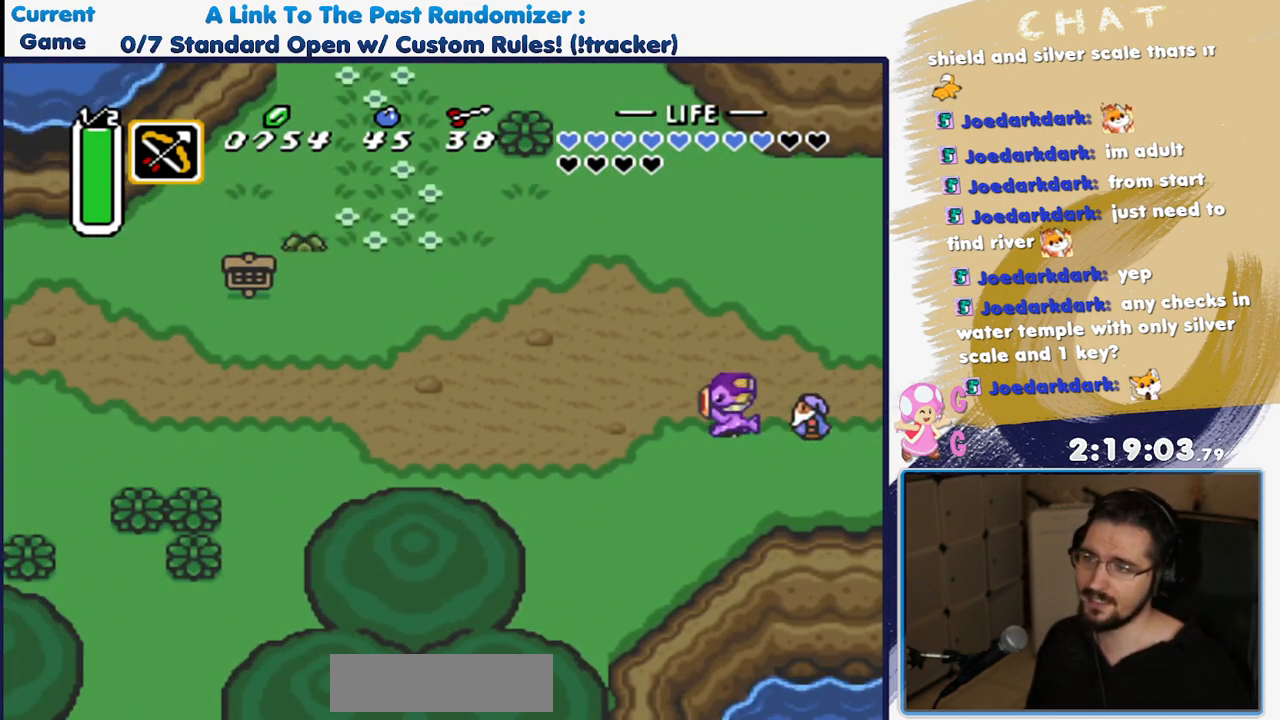
{"dt_ms": 1000, "buttons": []}
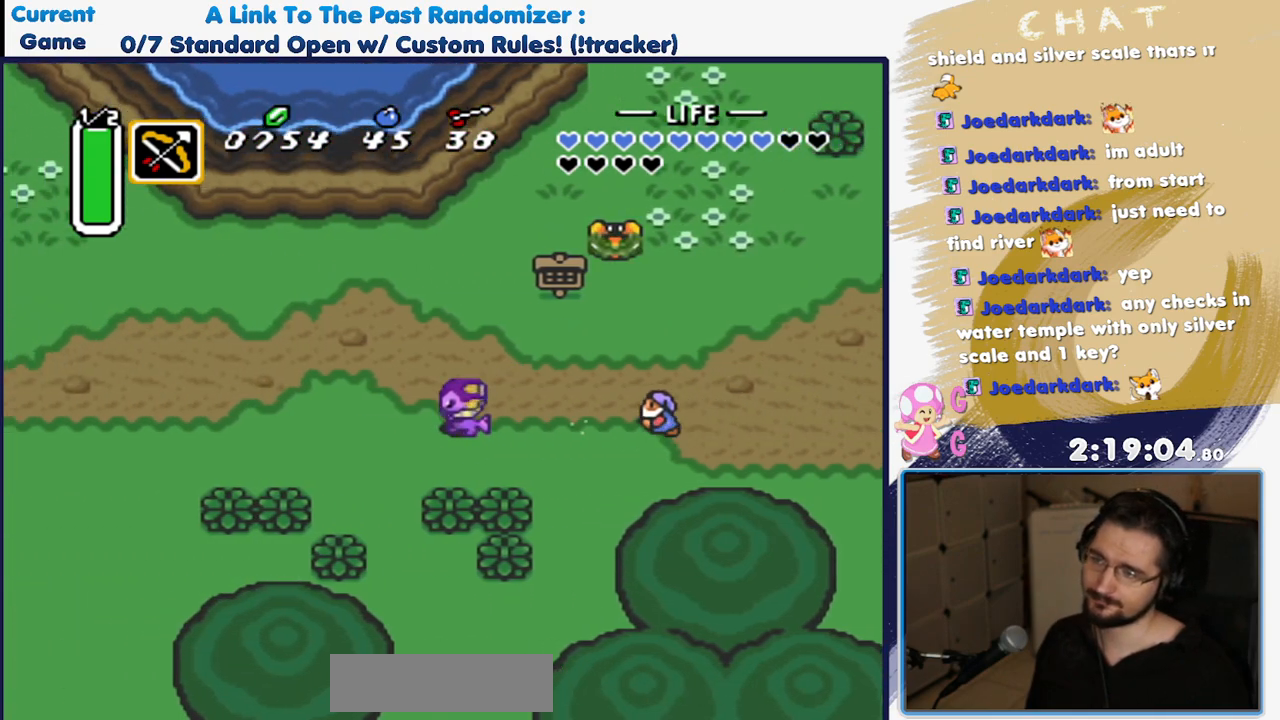
{"dt_ms": 1000, "buttons": []}
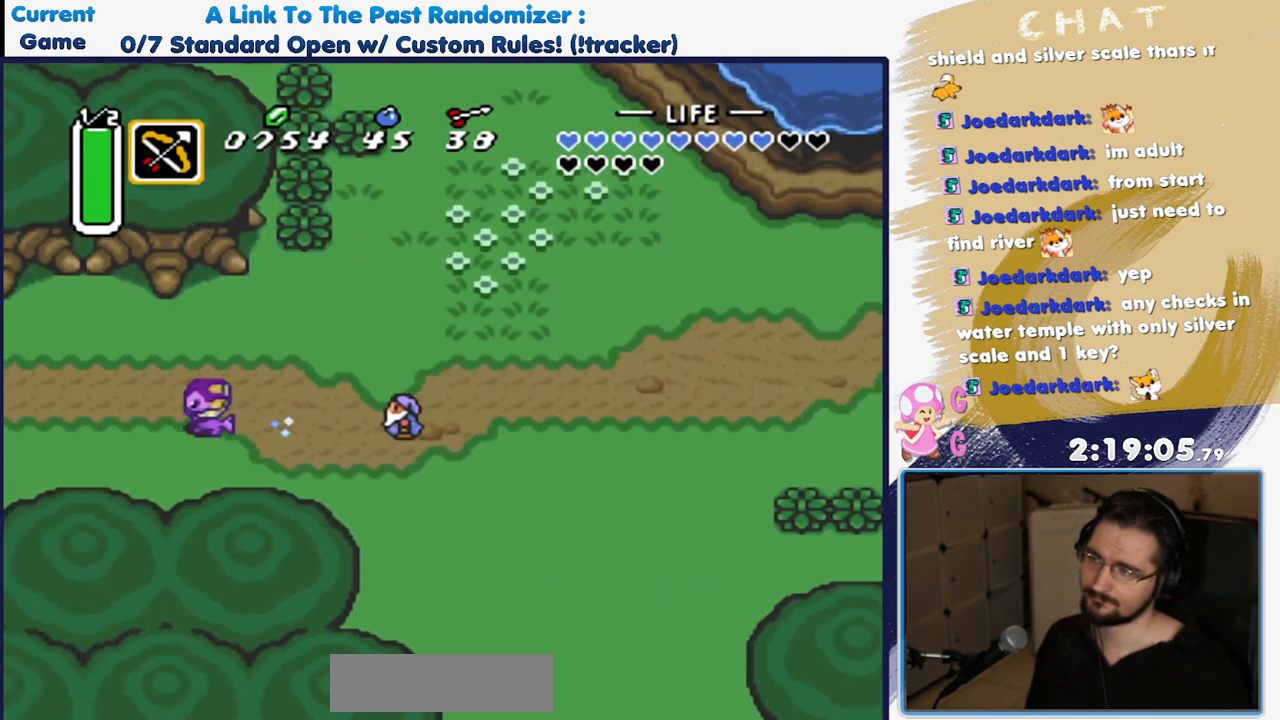
{"dt_ms": 500, "buttons": [], "events": []}
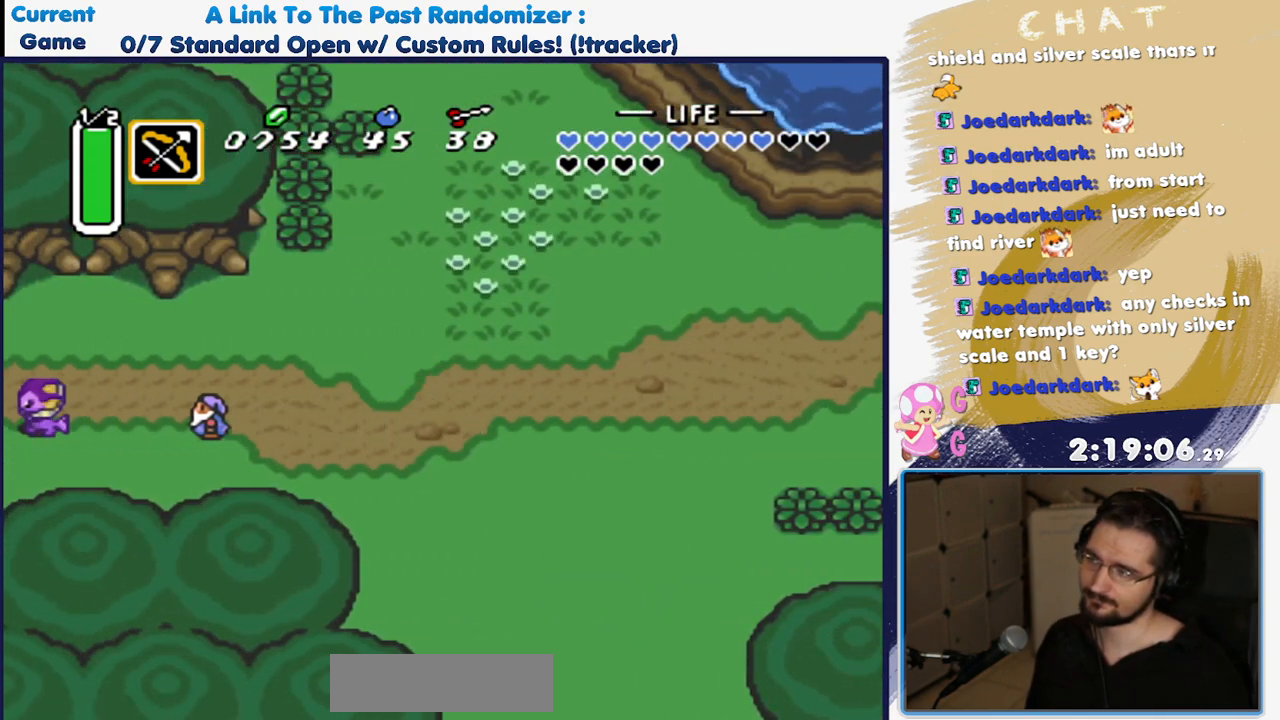
{"dt_ms": 500, "buttons": [], "events": []}
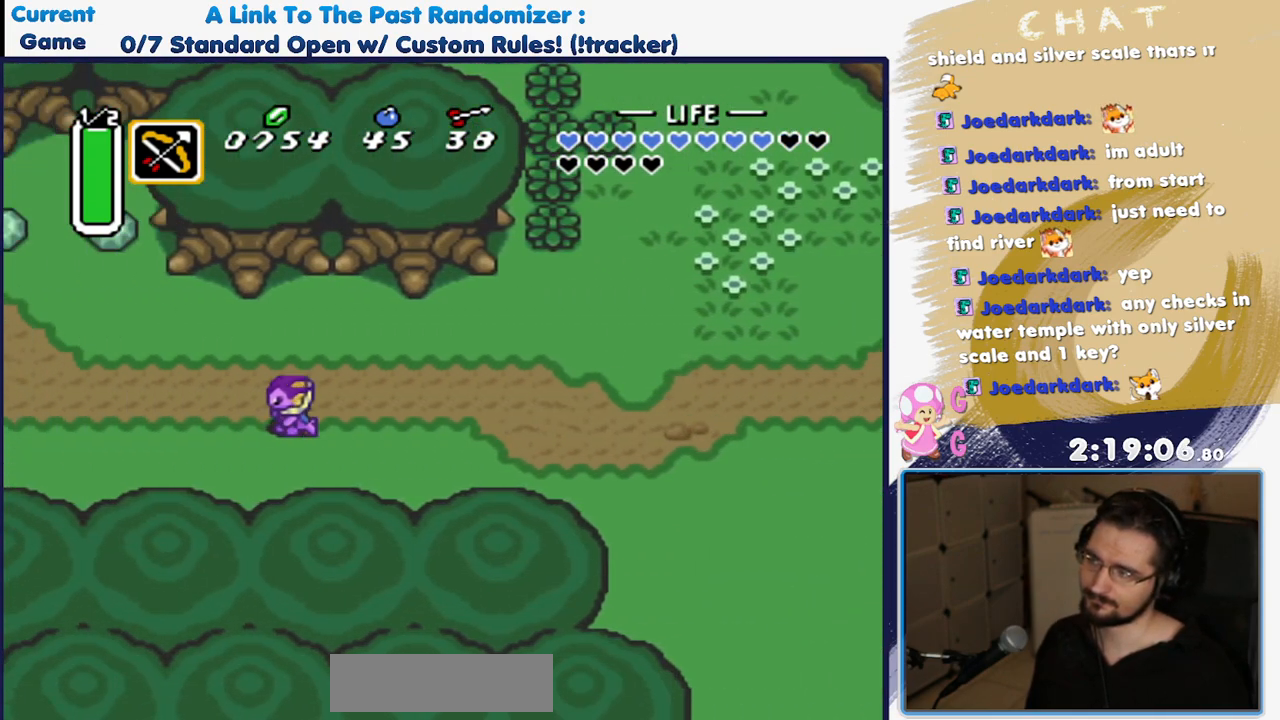
{"dt_ms": 500, "buttons": ["DPAD_LEFT"], "events": [[483, "DPAD_LEFT", "down"]]}